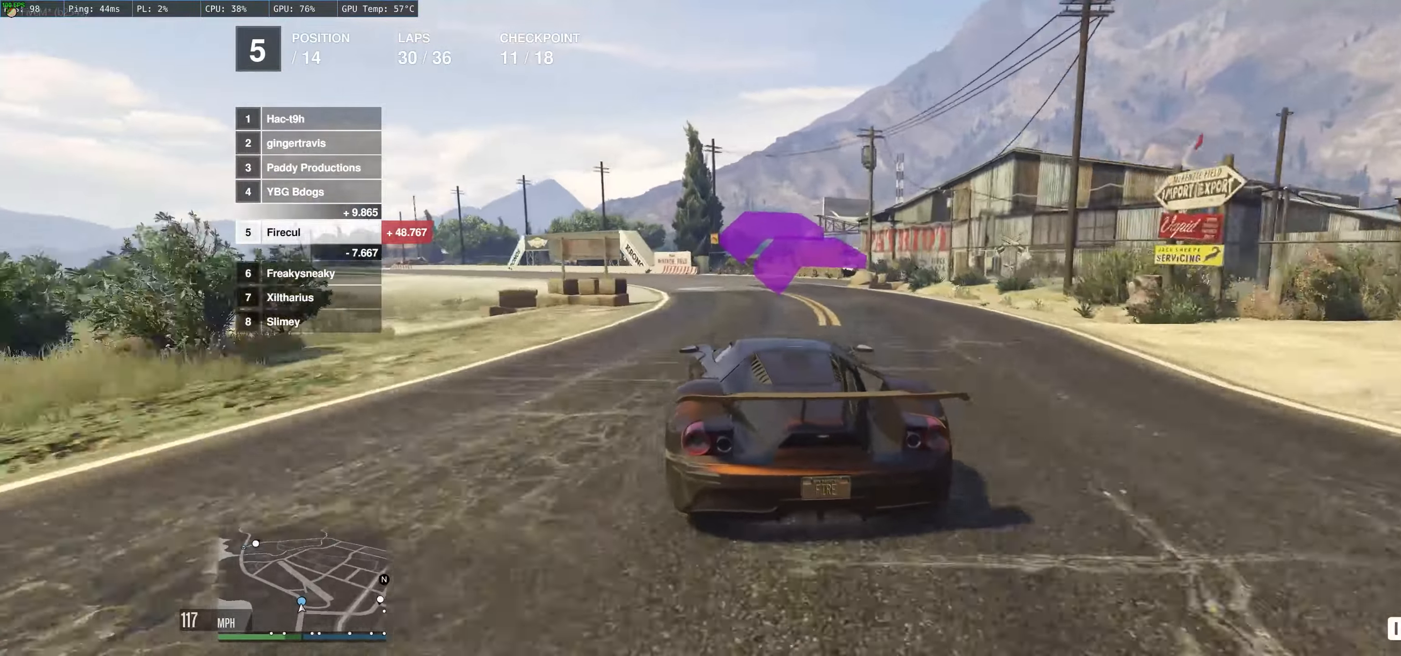
Gameplay with a controller (Xbox layout); each line is a JSON object with the inputs held at the frame after it. "events" lists button and stick changes between this image and that frame as [ms after this image, input, new state], when the widget could be followed in between. Not read: L3 R3.
{"buttons": ["R2"], "left_stick": "left", "right_stick": "center", "events": [[500, "left_stick", "left"]]}
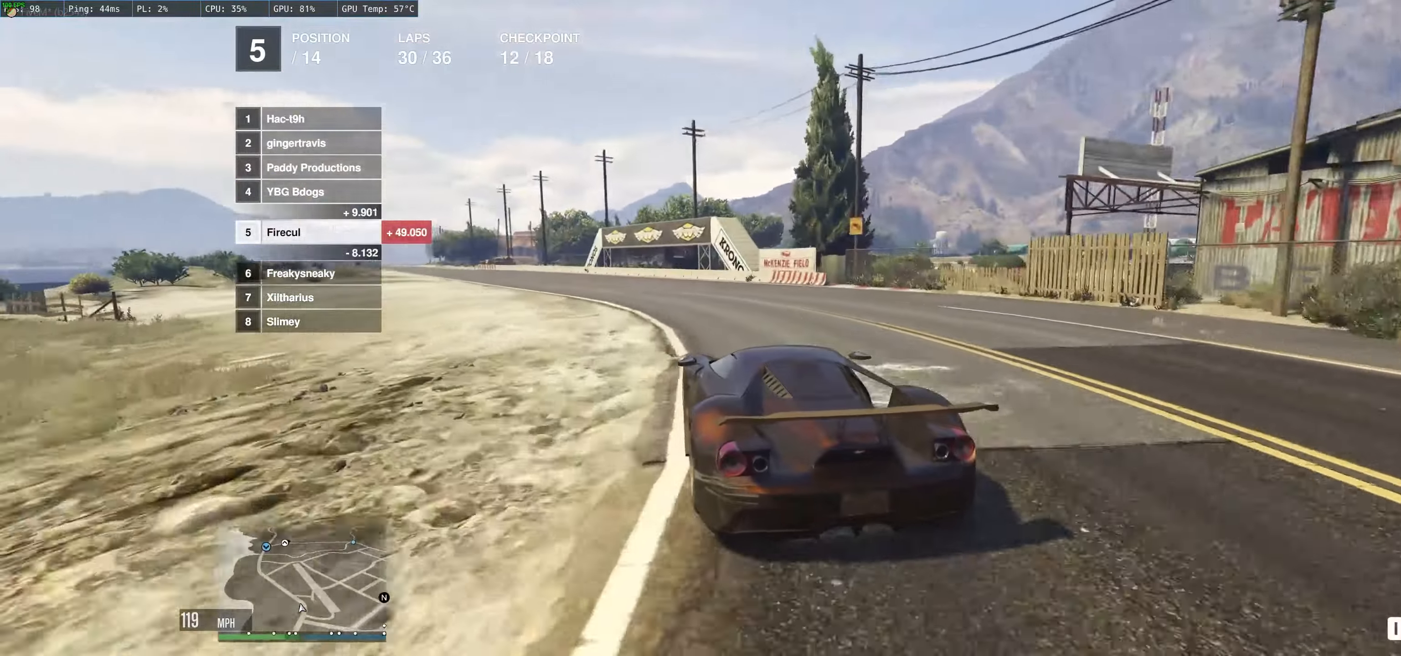
{"buttons": ["R2"], "left_stick": "up-left", "right_stick": "center", "events": [[150, "left_stick", "up-left"], [300, "left_stick", "left"], [416, "left_stick", "up-left"]]}
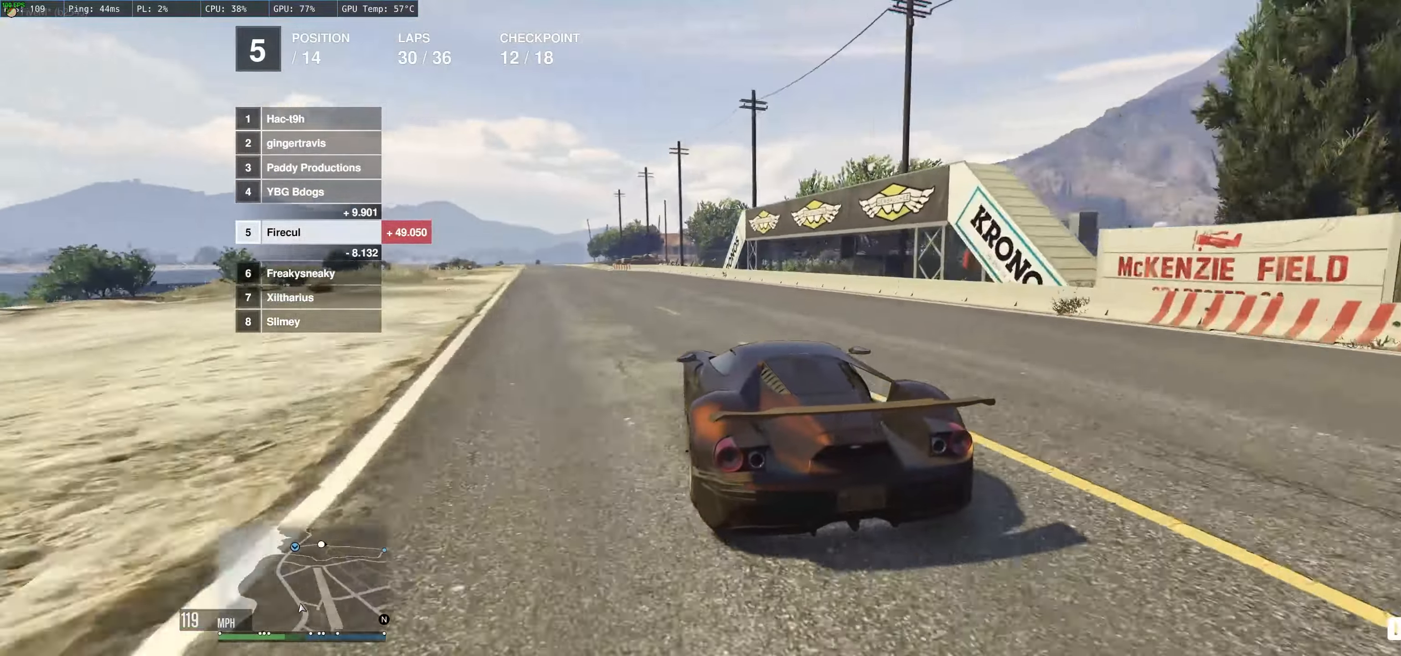
{"buttons": ["R2"], "left_stick": "up-left", "right_stick": "center", "events": [[200, "left_stick", "center"], [300, "left_stick", "up-left"]]}
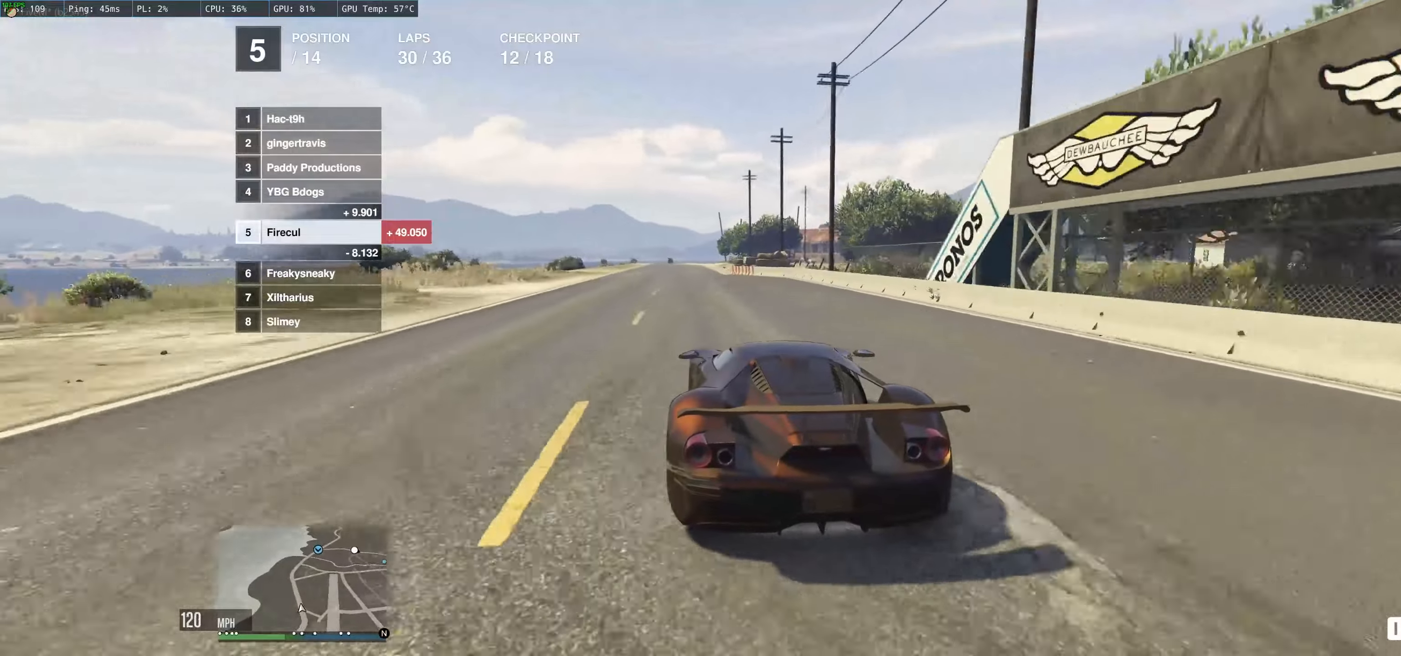
{"buttons": ["R2"], "left_stick": "center", "right_stick": "center", "events": [[183, "left_stick", "center"], [250, "left_stick", "up-left"], [400, "left_stick", "center"]]}
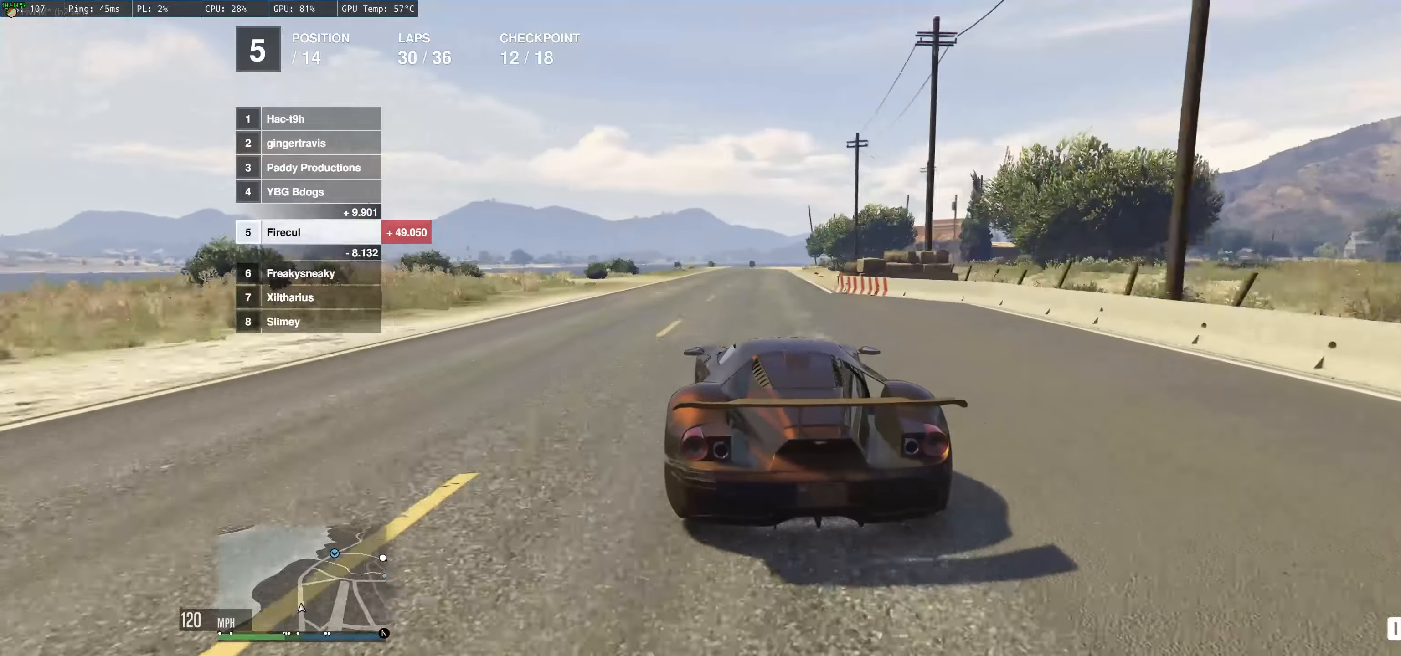
{"buttons": ["R2"], "left_stick": "up", "right_stick": "center", "events": [[167, "left_stick", "up"]]}
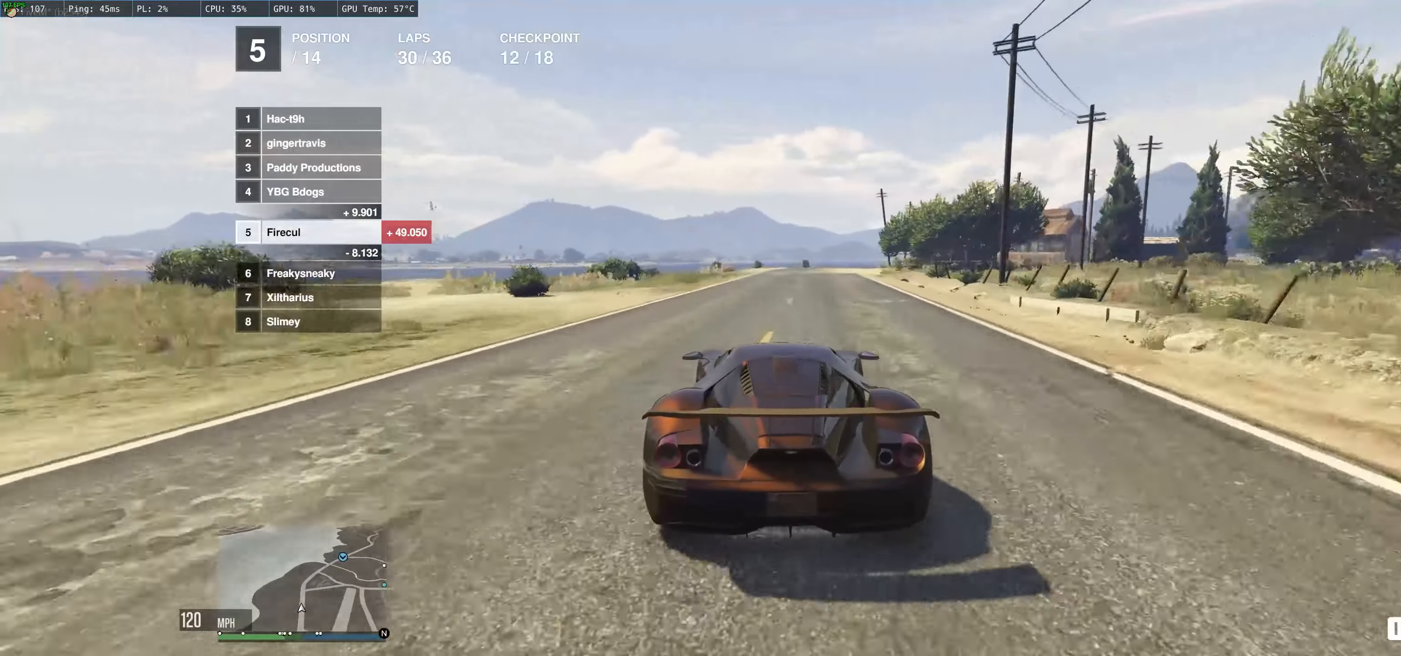
{"buttons": ["R2"], "left_stick": "up-right", "right_stick": "center", "events": [[67, "left_stick", "up-right"], [250, "left_stick", "up-left"], [350, "left_stick", "up-right"]]}
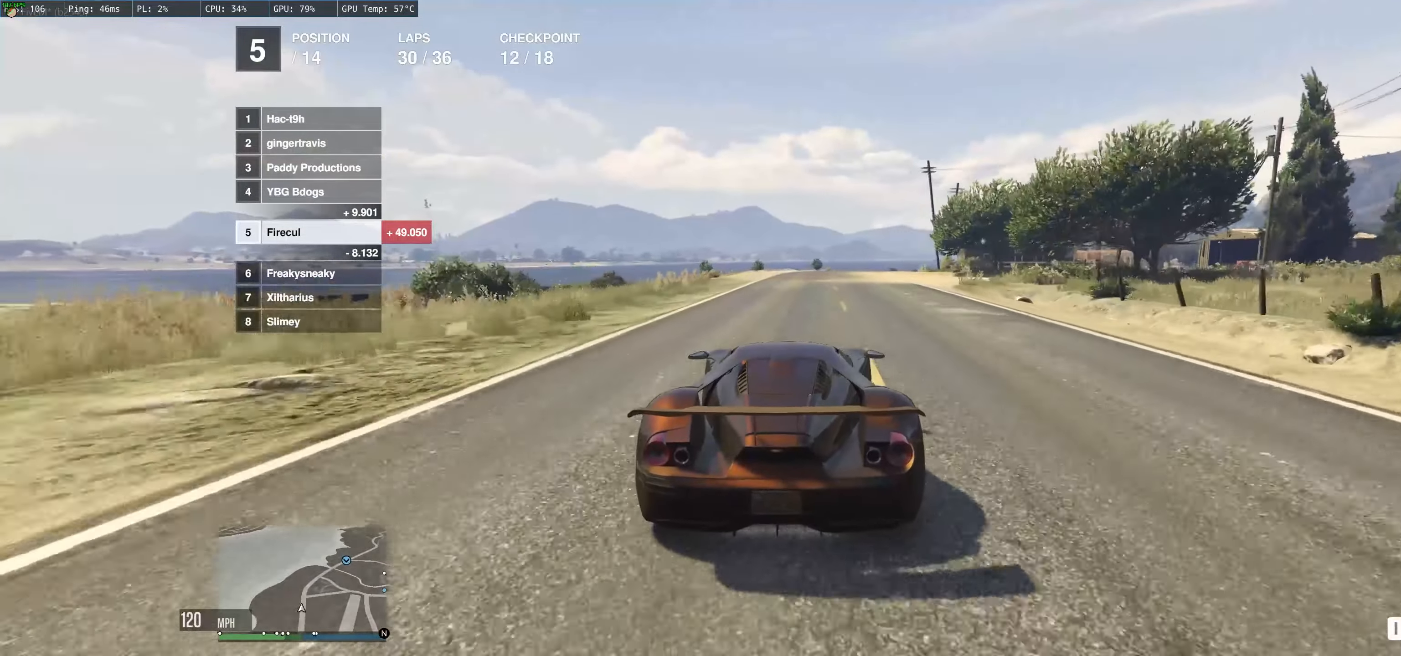
{"buttons": ["R2"], "left_stick": "up-right", "right_stick": "center", "events": [[17, "left_stick", "up-left"], [133, "left_stick", "right"], [283, "left_stick", "up"], [333, "left_stick", "up-left"], [433, "left_stick", "up-right"]]}
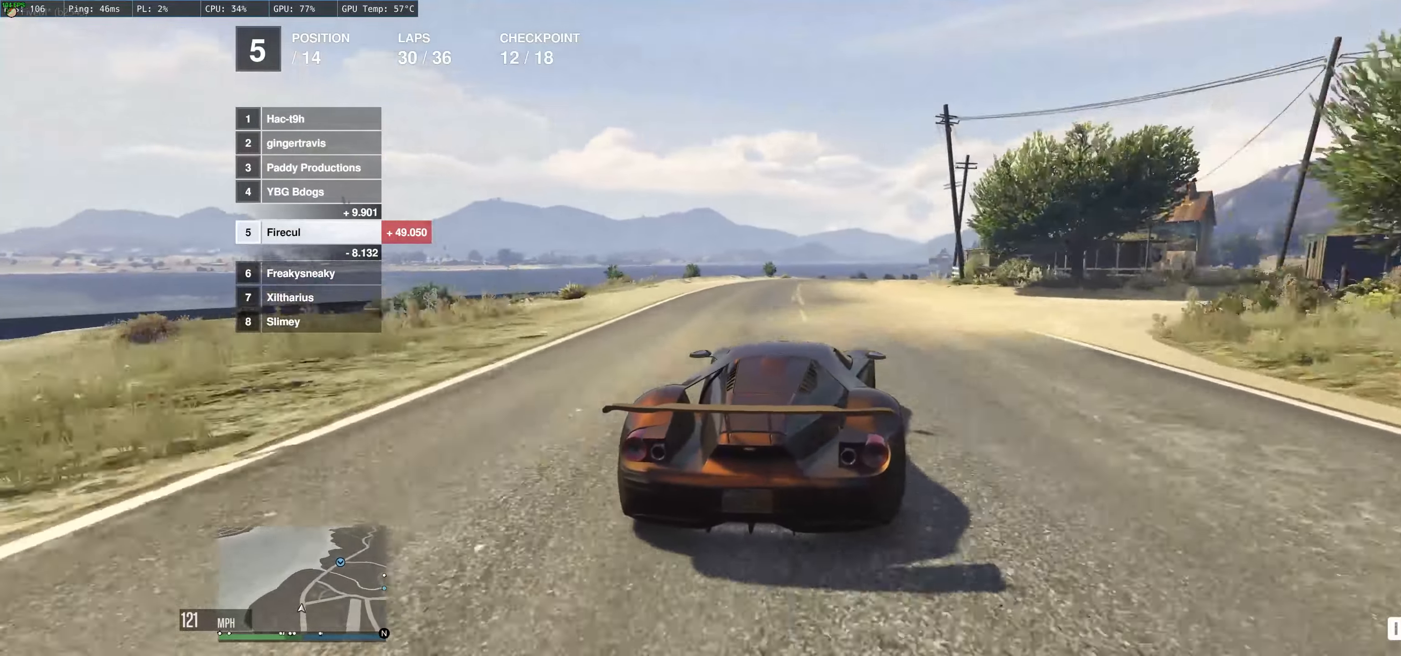
{"buttons": ["R2"], "left_stick": "right", "right_stick": "center", "events": [[33, "left_stick", "up"], [133, "left_stick", "center"], [183, "left_stick", "right"], [317, "left_stick", "center"], [433, "left_stick", "right"]]}
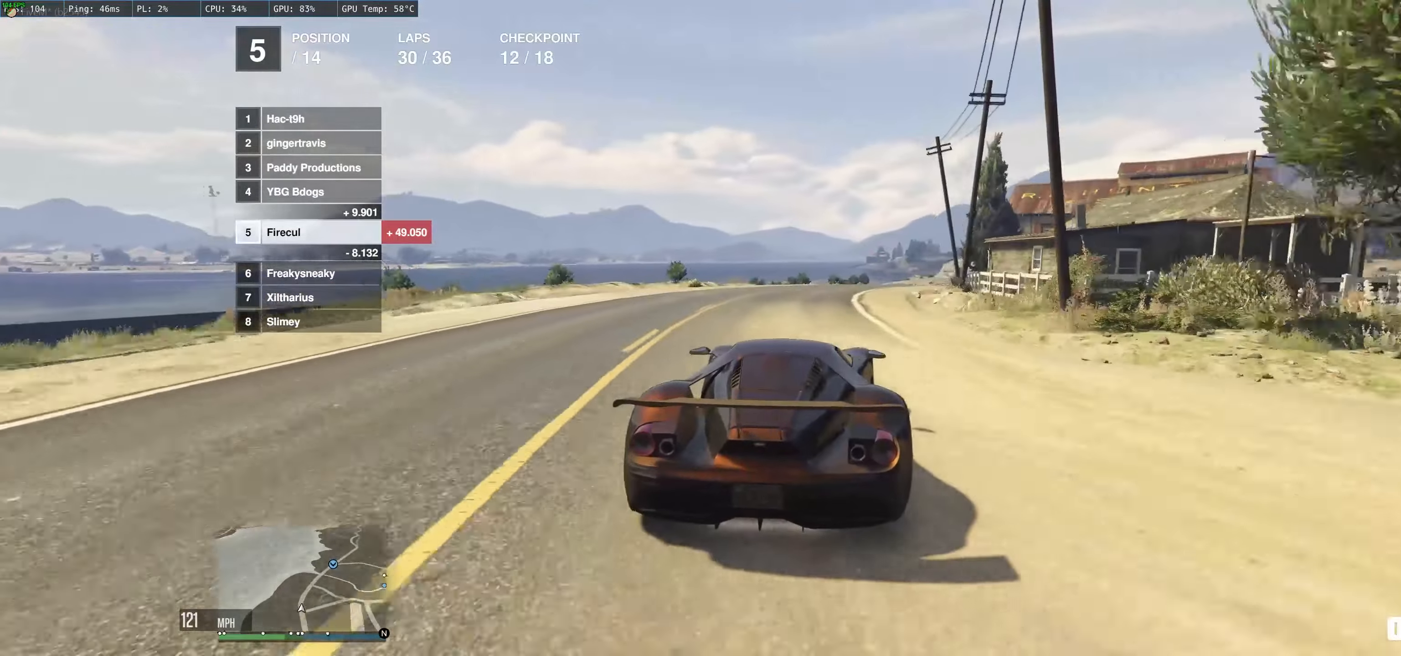
{"buttons": ["R2"], "left_stick": "center", "right_stick": "center", "events": [[50, "left_stick", "center"], [233, "left_stick", "right"], [383, "left_stick", "center"]]}
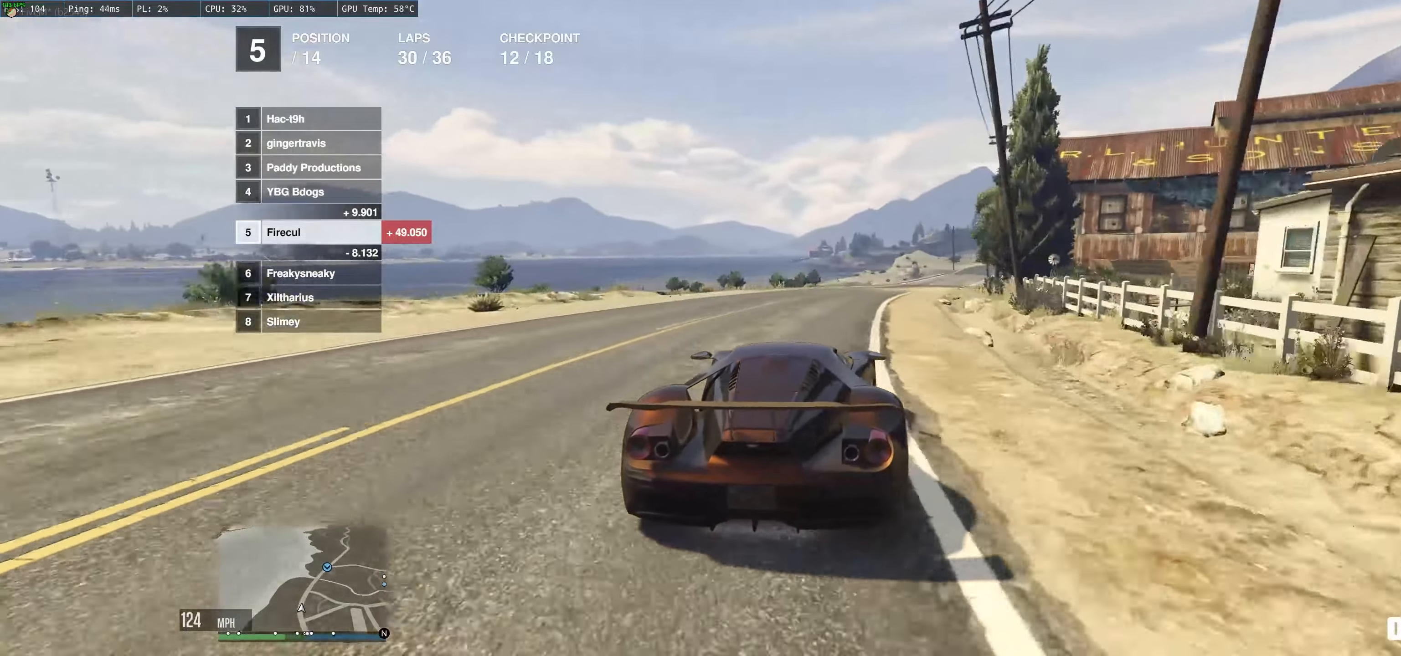
{"buttons": ["R2"], "left_stick": "center", "right_stick": "center", "events": [[17, "left_stick", "right"], [167, "left_stick", "center"], [300, "left_stick", "right"], [450, "left_stick", "center"]]}
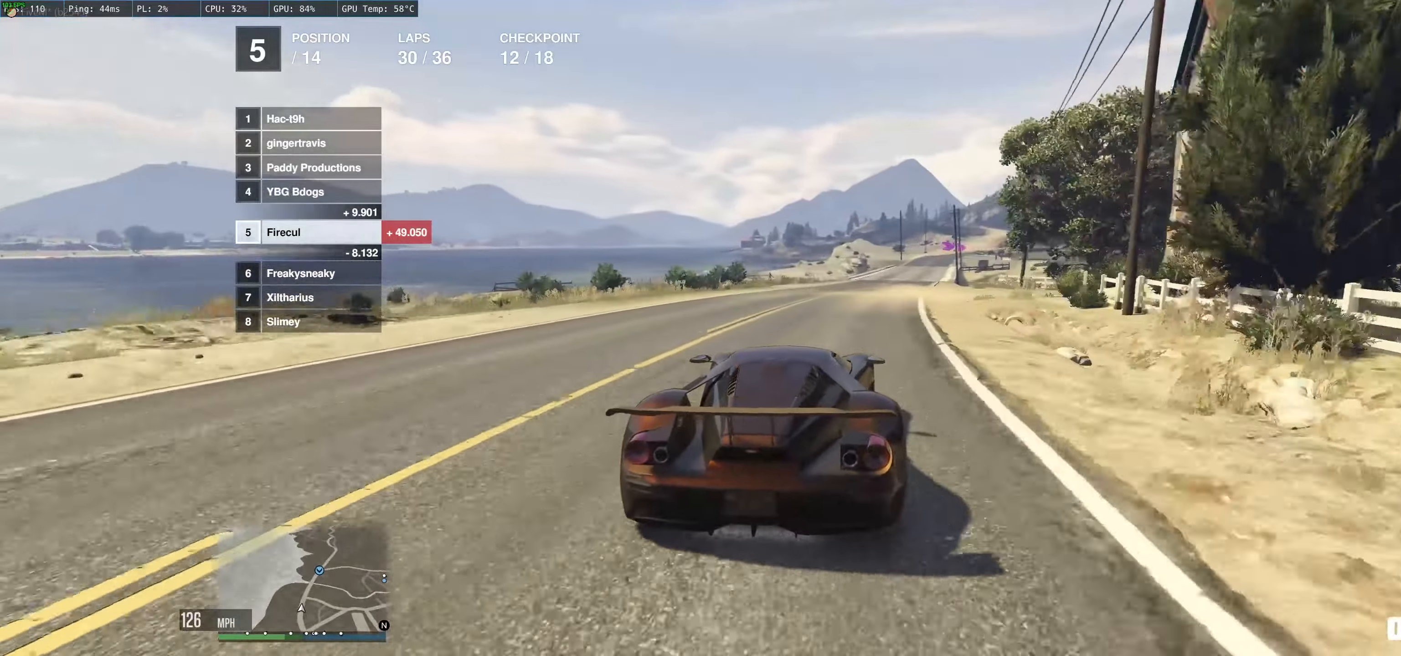
{"buttons": ["R2"], "left_stick": "center", "right_stick": "center", "events": [[133, "left_stick", "up-right"], [217, "left_stick", "center"], [267, "left_stick", "up-left"], [433, "left_stick", "center"]]}
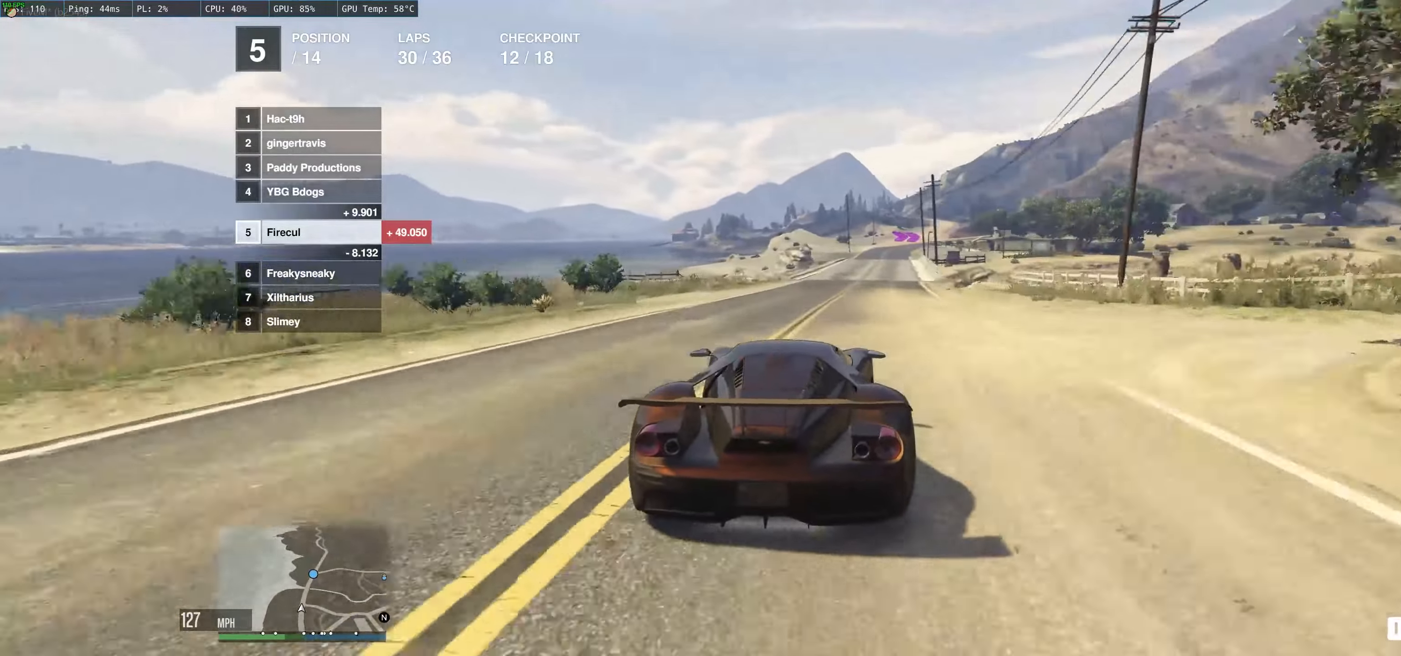
{"buttons": ["R2"], "left_stick": "up", "right_stick": "center", "events": [[167, "left_stick", "up-left"], [300, "left_stick", "center"], [350, "left_stick", "up-right"], [433, "left_stick", "up"]]}
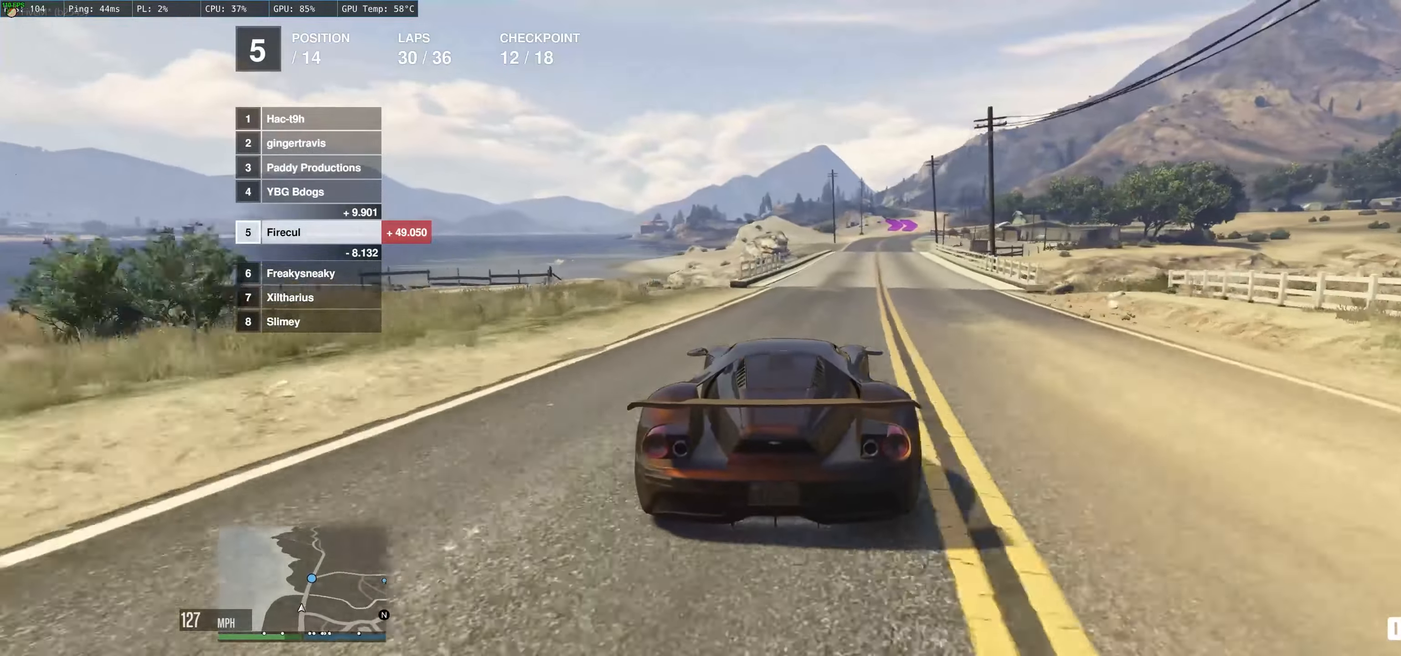
{"buttons": ["R2"], "left_stick": "up", "right_stick": "center", "events": [[100, "left_stick", "up-right"], [250, "left_stick", "up-left"], [384, "left_stick", "up-right"], [467, "left_stick", "up"]]}
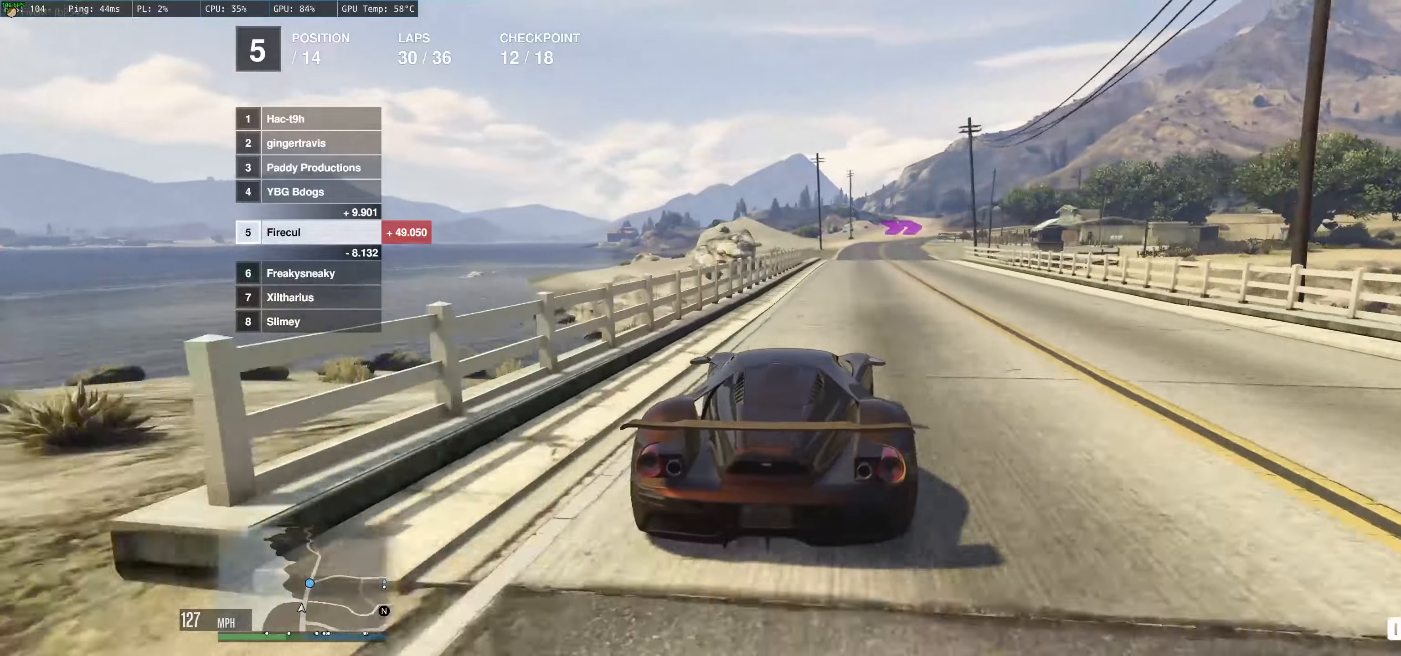
{"buttons": ["R2"], "left_stick": "up-left", "right_stick": "center", "events": [[100, "left_stick", "up-left"], [284, "left_stick", "up-right"], [484, "left_stick", "up-left"]]}
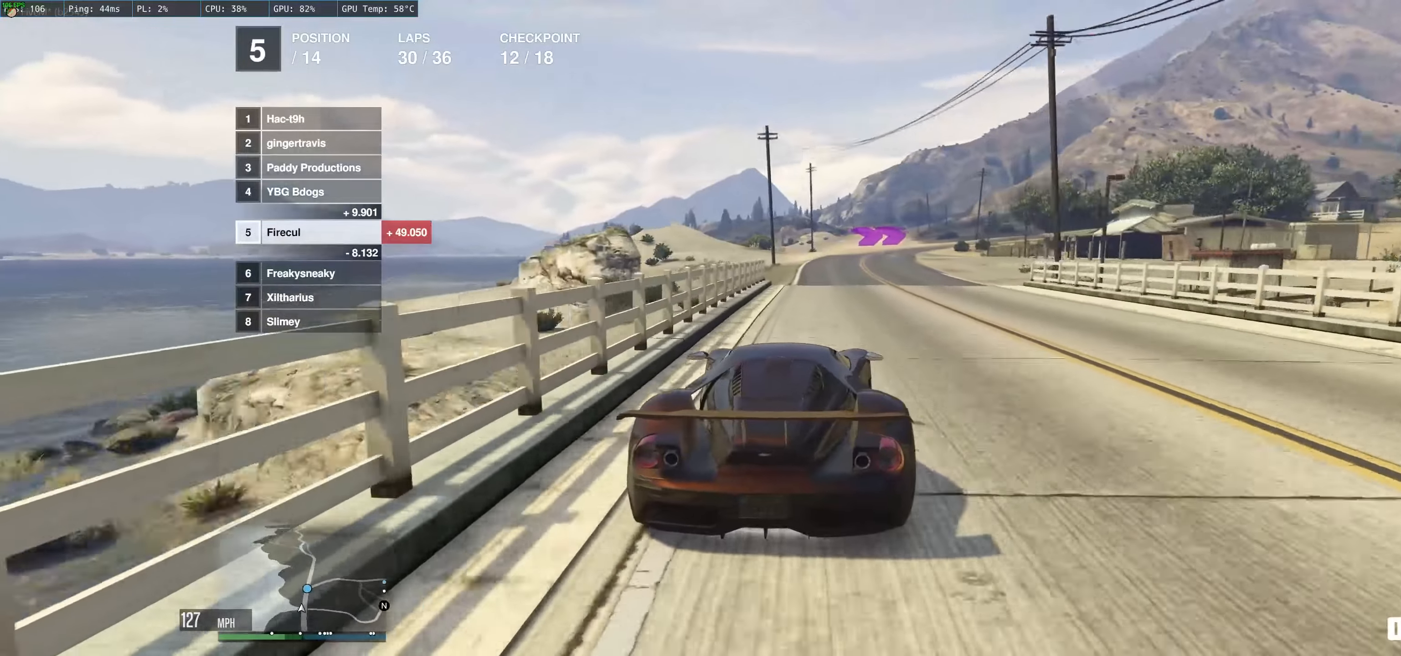
{"buttons": ["R2"], "left_stick": "up-right", "right_stick": "center", "events": [[184, "left_stick", "right"], [450, "left_stick", "up-right"]]}
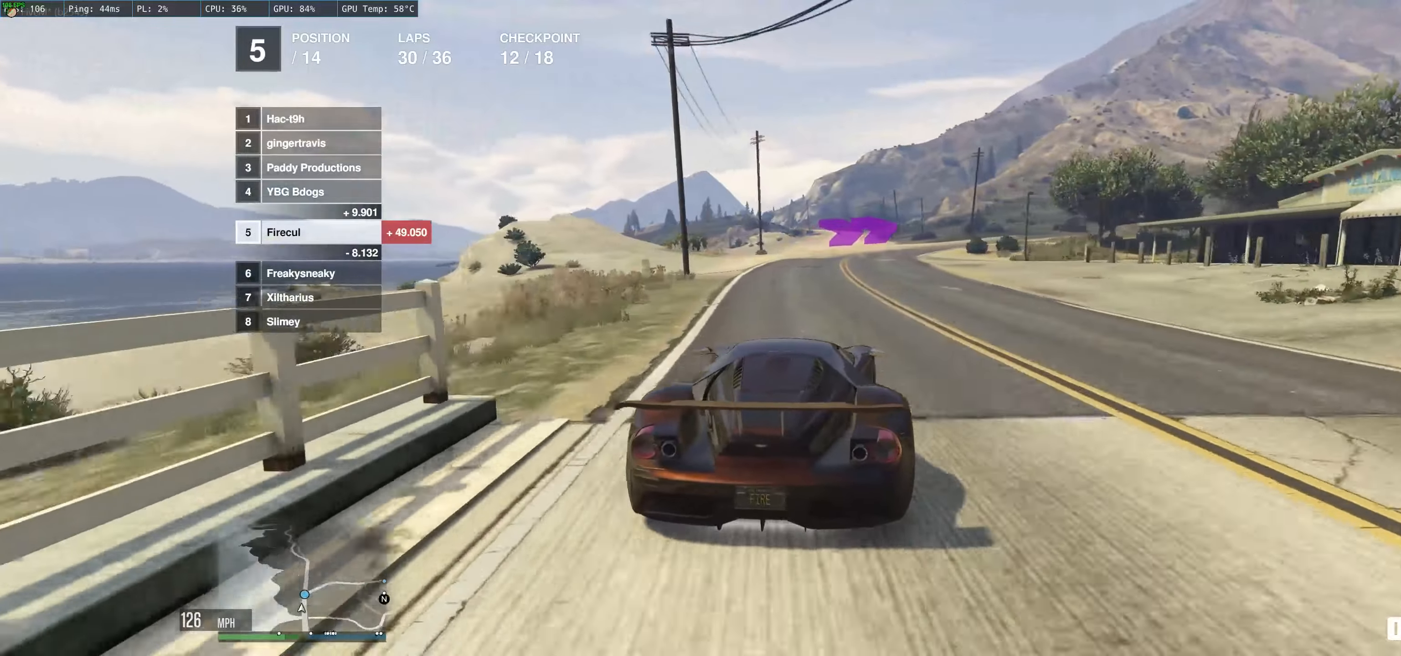
{"buttons": ["R2"], "left_stick": "up-right", "right_stick": "center", "events": []}
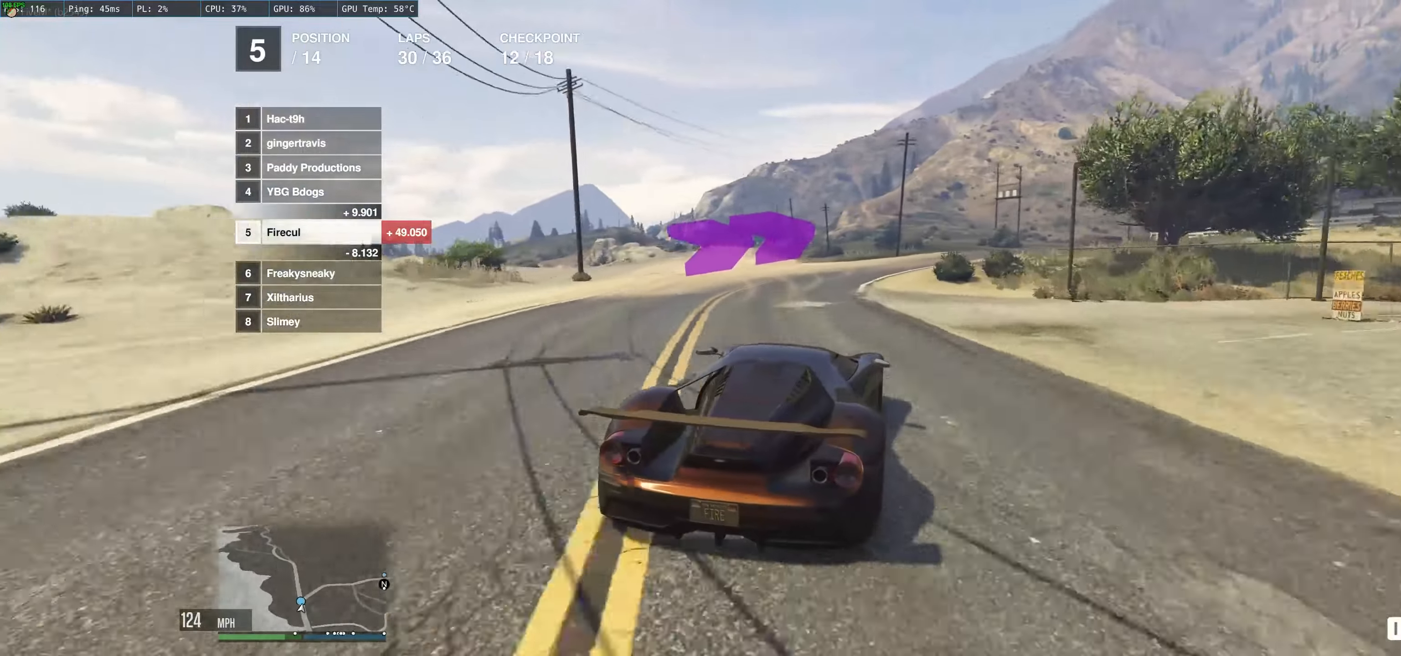
{"buttons": ["R2"], "left_stick": "up-right", "right_stick": "center", "events": [[50, "left_stick", "right"], [400, "left_stick", "up-left"], [500, "left_stick", "up-right"]]}
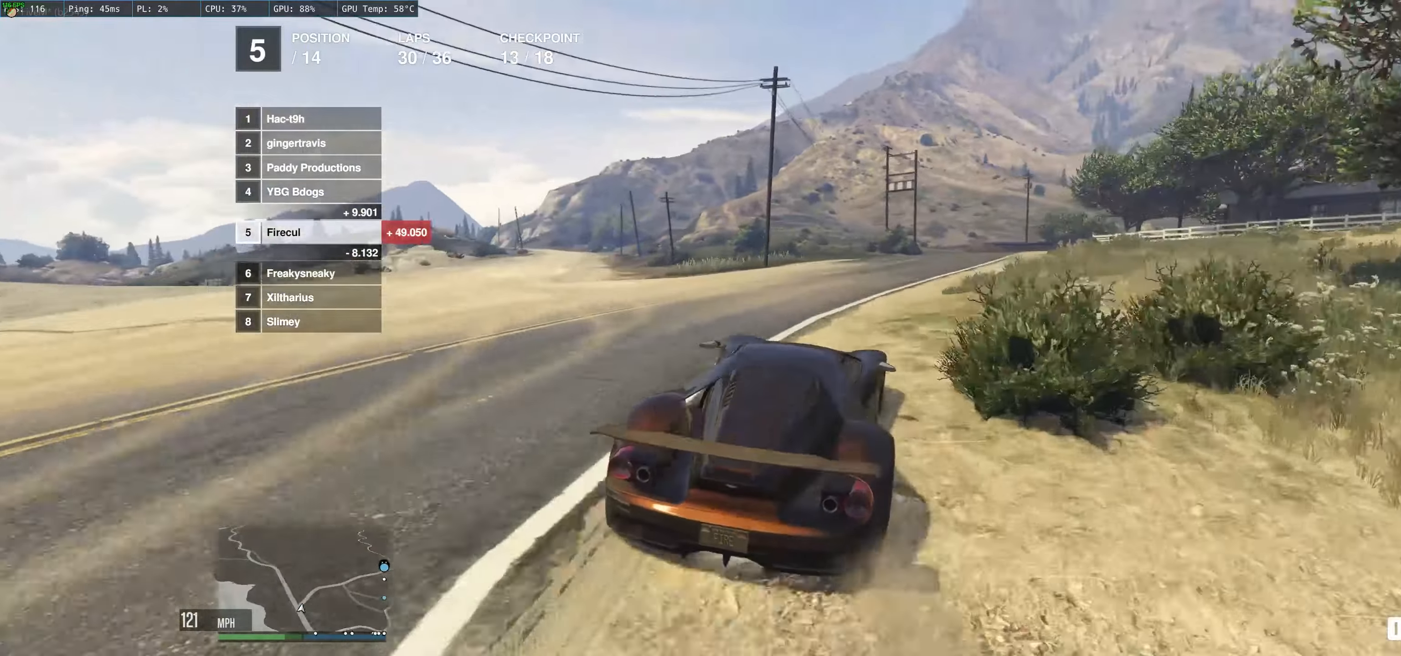
{"buttons": [], "left_stick": "right", "right_stick": "center", "events": [[50, "left_stick", "right"], [334, "R2", "up"]]}
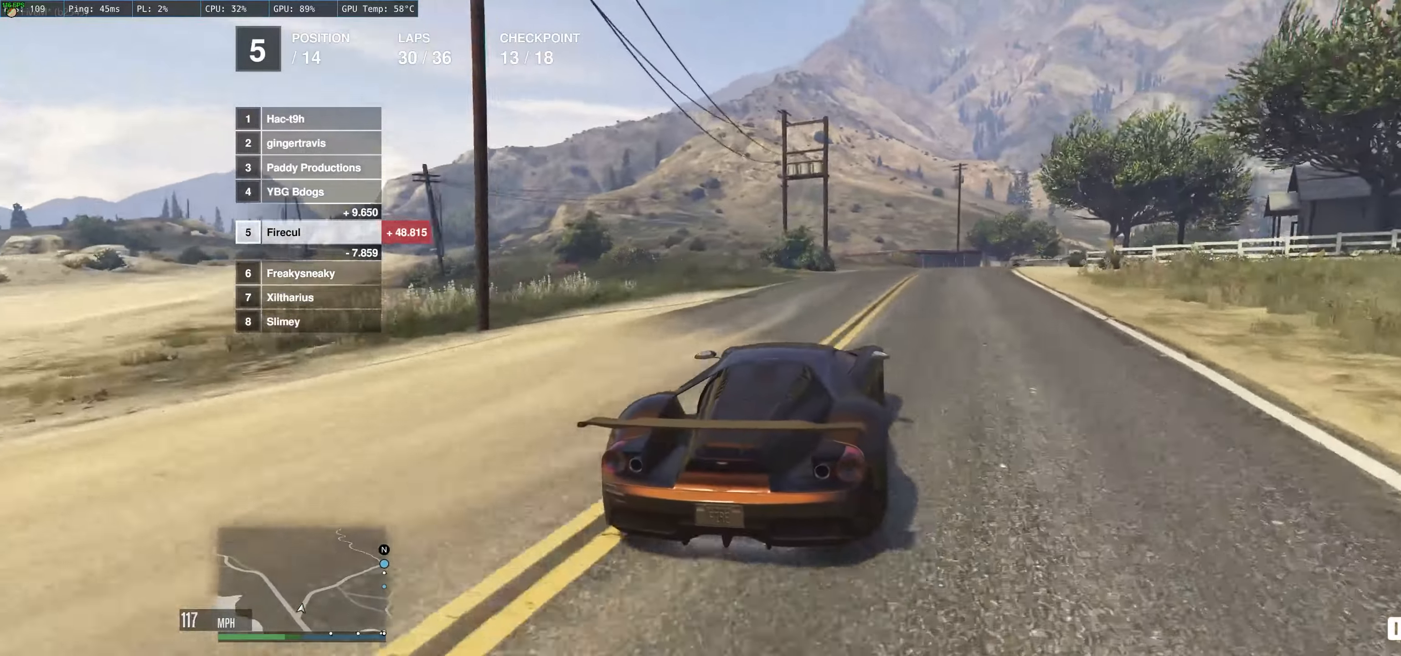
{"buttons": [], "left_stick": "right", "right_stick": "center", "events": []}
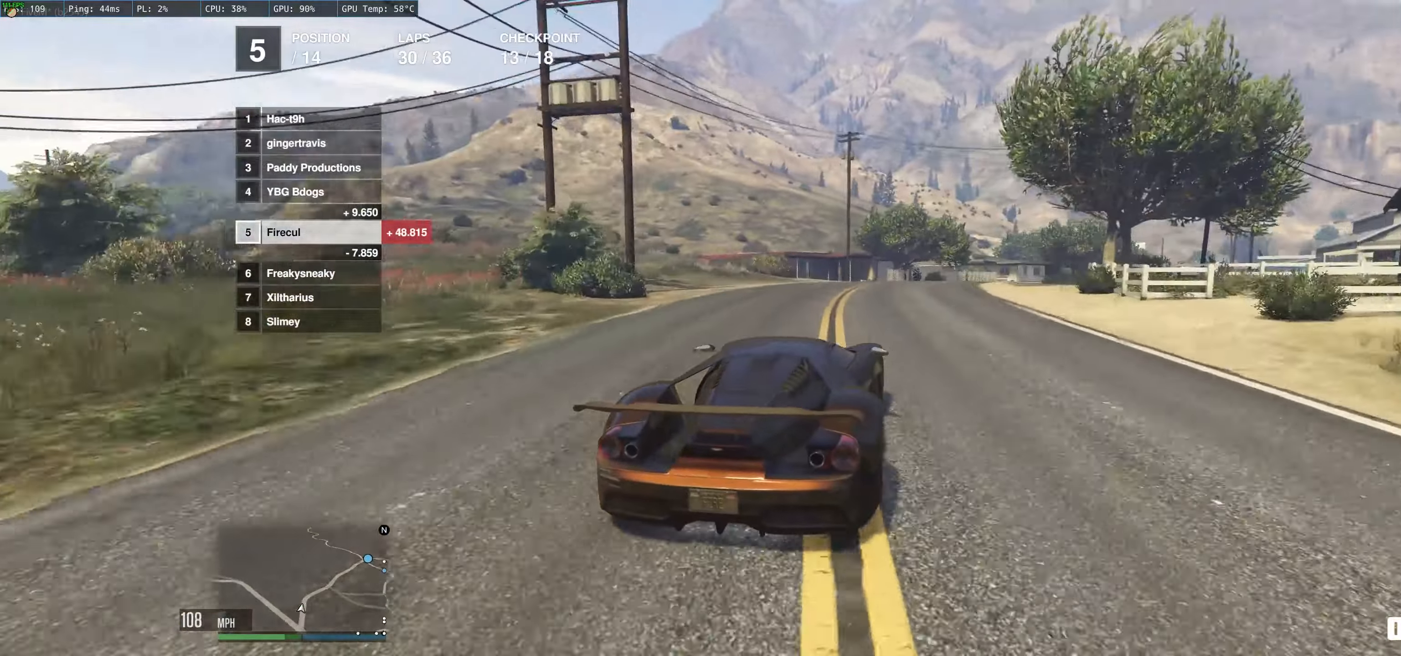
{"buttons": ["R2"], "left_stick": "right", "right_stick": "center", "events": [[84, "R2", "down"]]}
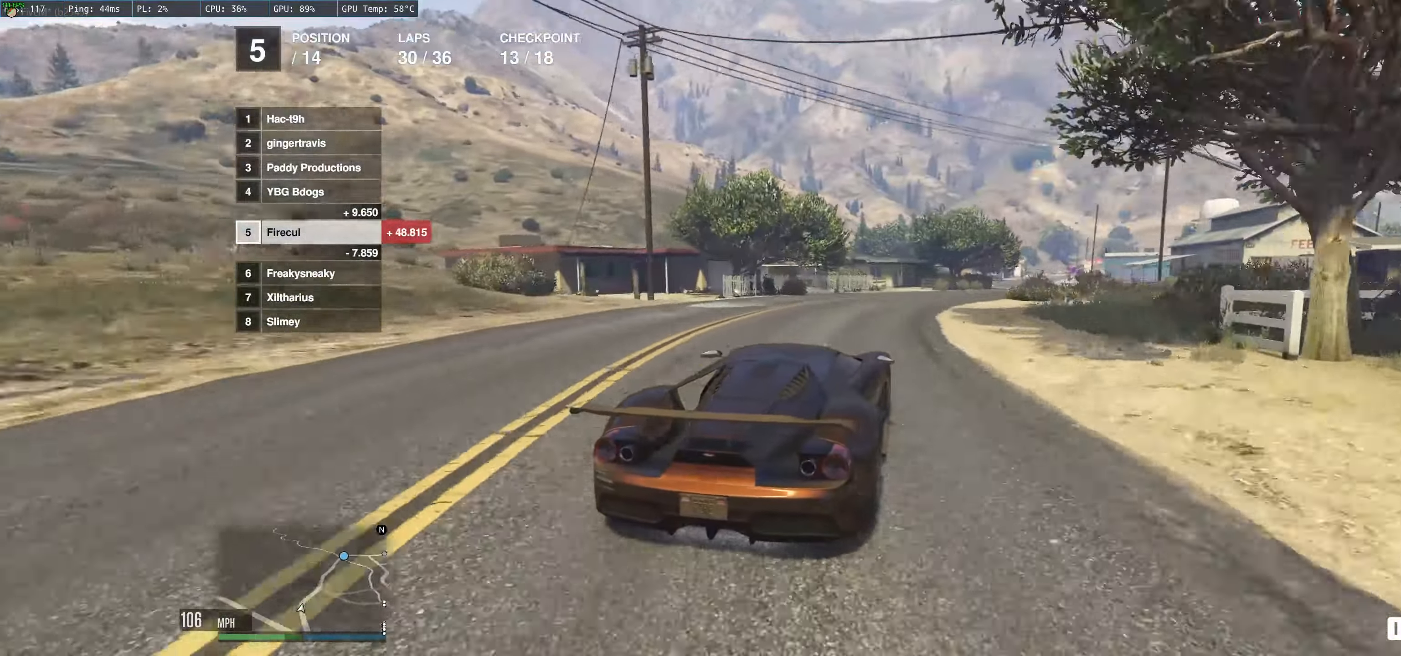
{"buttons": ["R2"], "left_stick": "right", "right_stick": "center", "events": [[200, "left_stick", "center"], [350, "left_stick", "up-left"], [500, "left_stick", "right"]]}
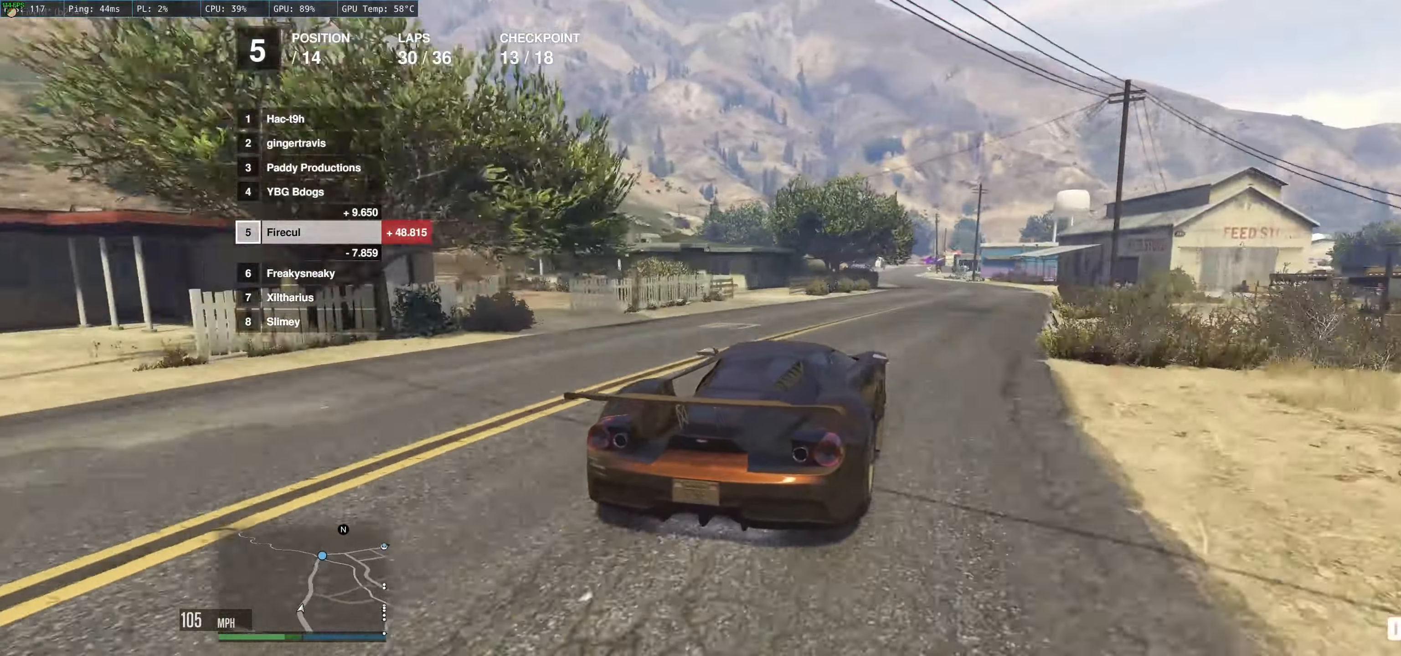
{"buttons": ["R2"], "left_stick": "up-left", "right_stick": "center", "events": [[184, "left_stick", "up-left"]]}
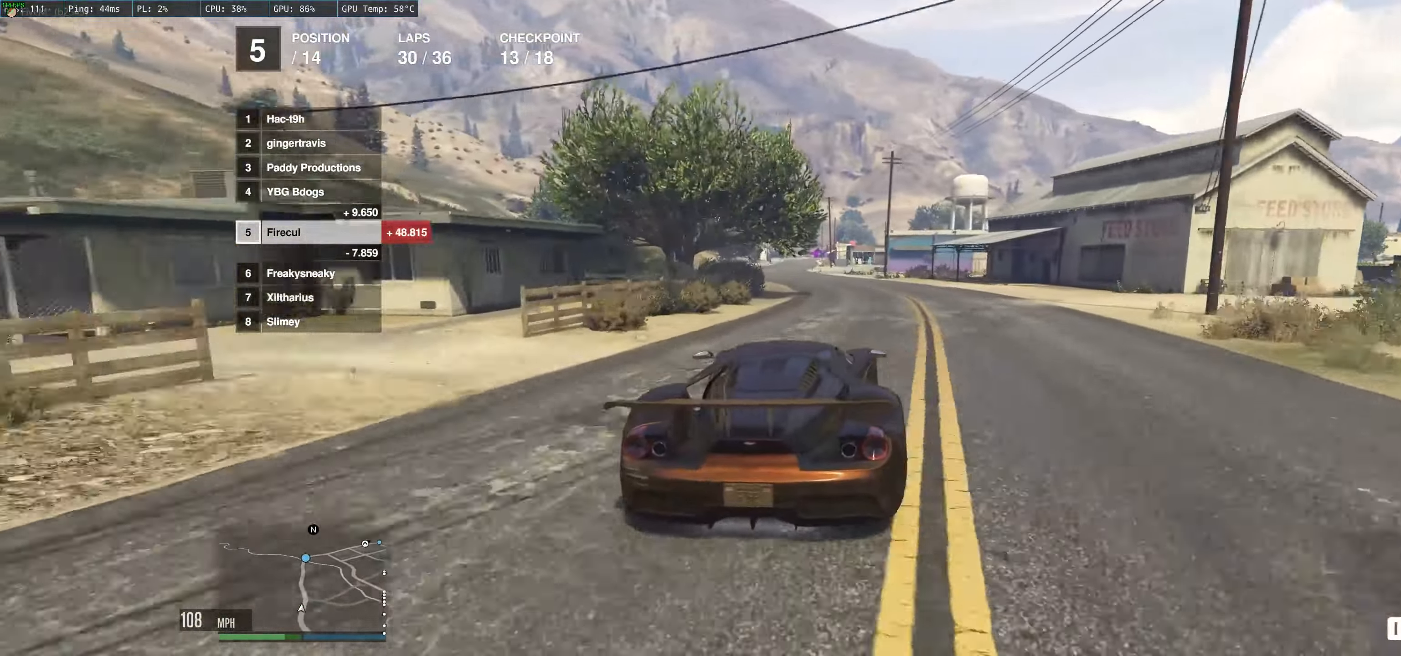
{"buttons": ["R2"], "left_stick": "center", "right_stick": "center", "events": [[17, "left_stick", "center"], [234, "left_stick", "left"], [416, "left_stick", "center"]]}
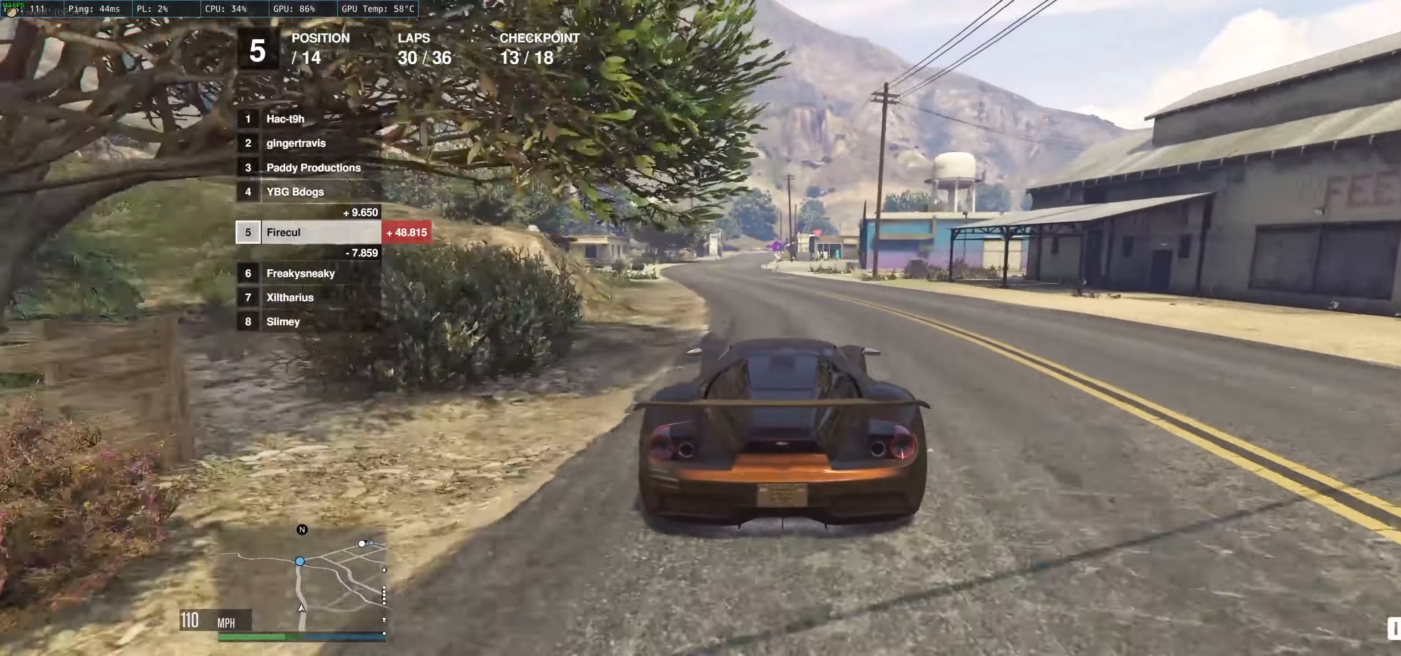
{"buttons": ["R2"], "left_stick": "up-left", "right_stick": "center", "events": [[450, "left_stick", "up-left"]]}
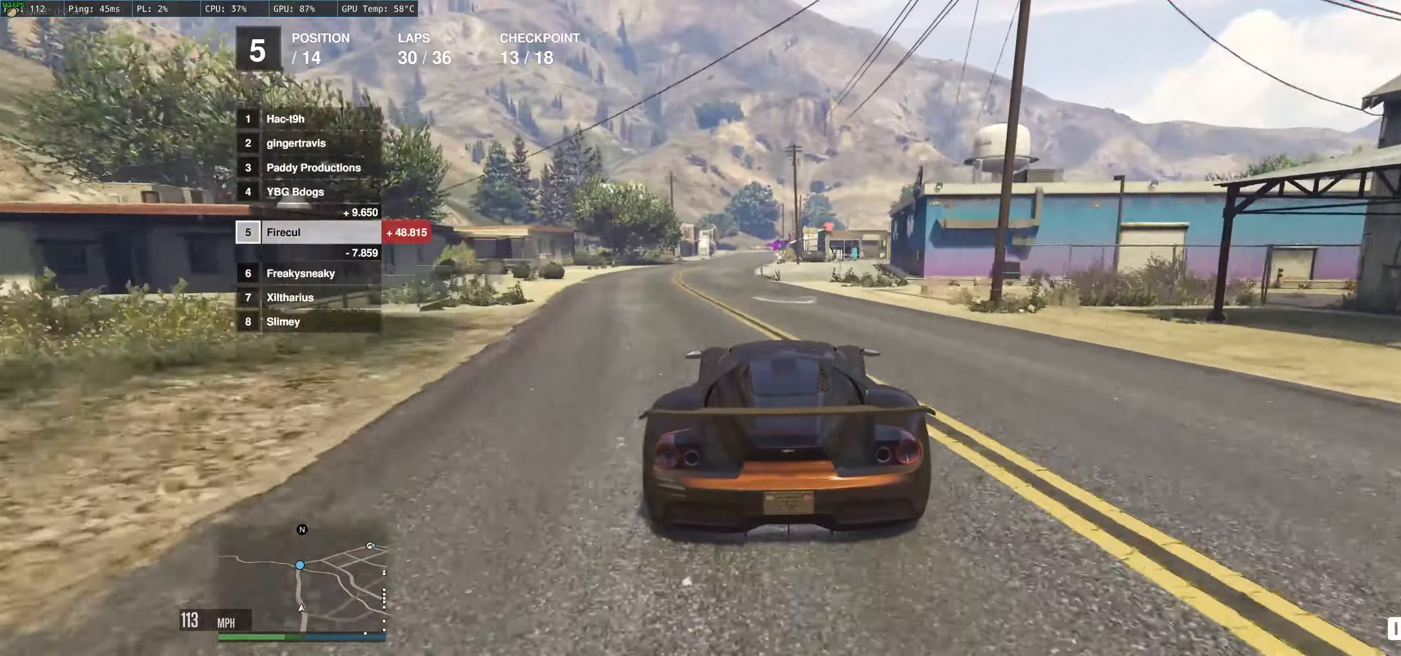
{"buttons": ["R2"], "left_stick": "up-left", "right_stick": "center", "events": []}
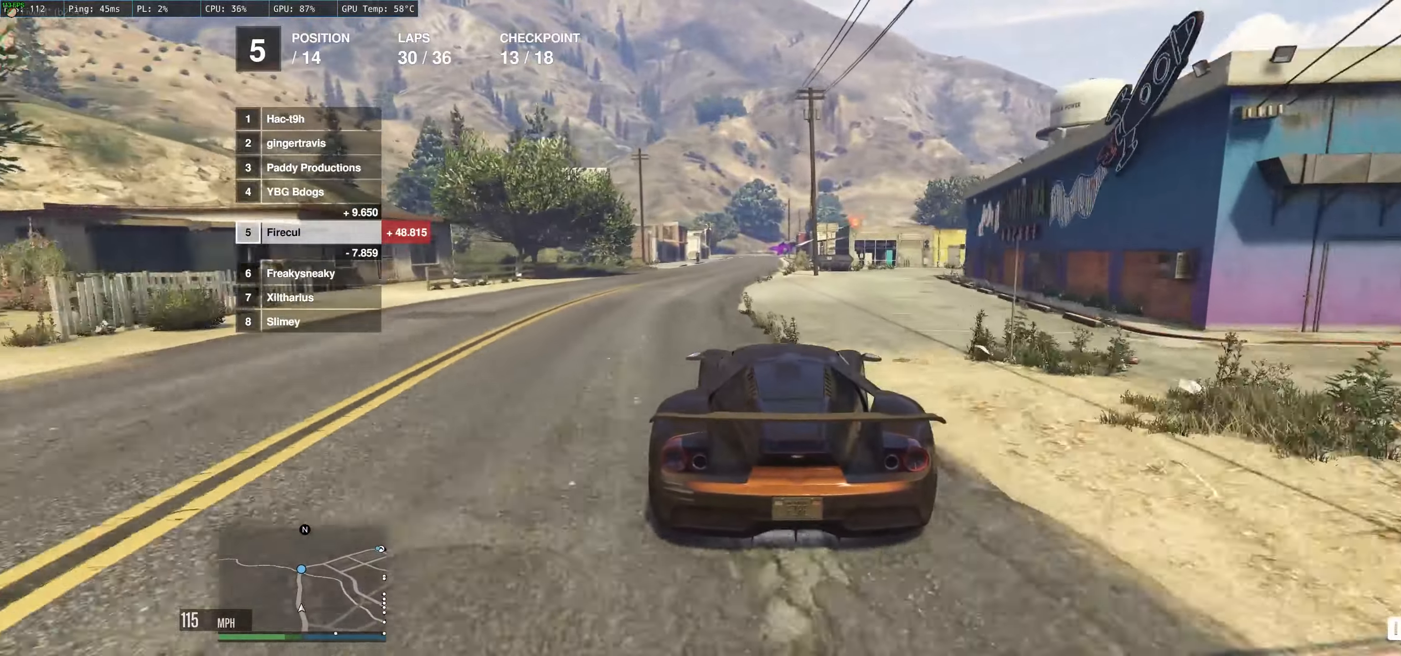
{"buttons": ["R2"], "left_stick": "up", "right_stick": "center", "events": [[16, "left_stick", "left"], [250, "left_stick", "up"]]}
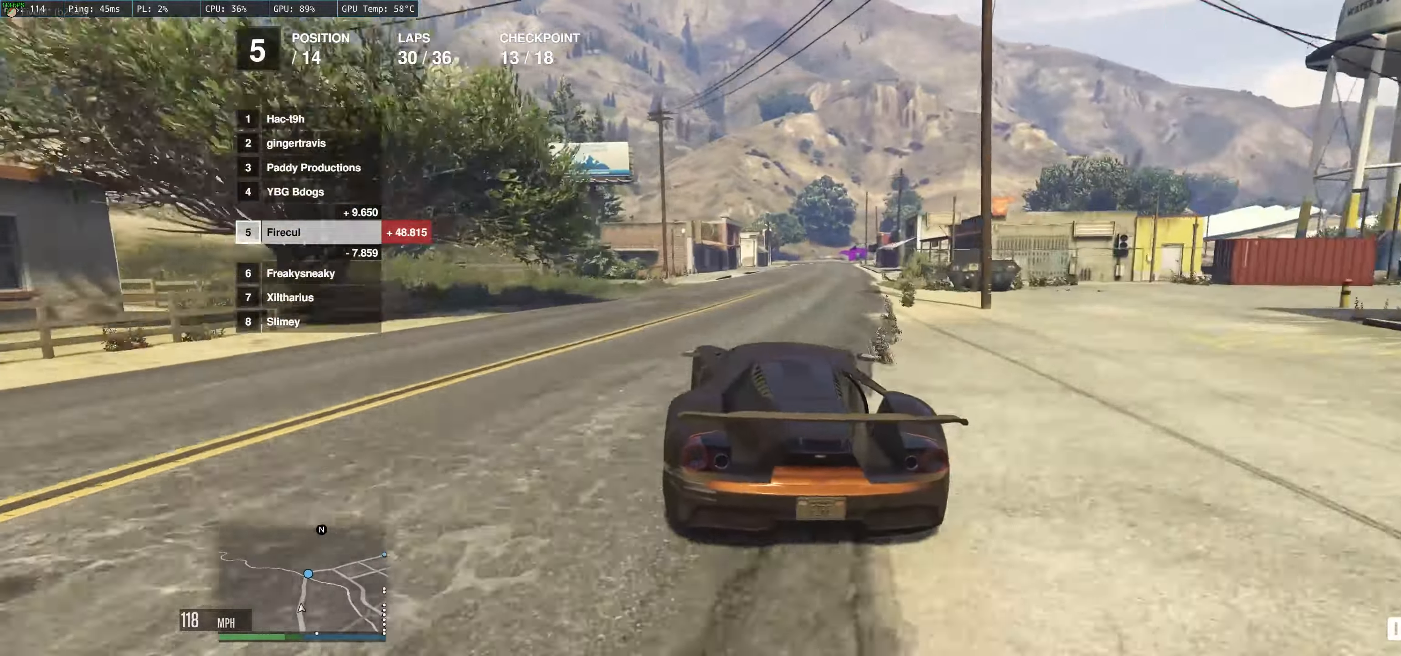
{"buttons": ["R2"], "left_stick": "right", "right_stick": "center", "events": [[450, "left_stick", "right"]]}
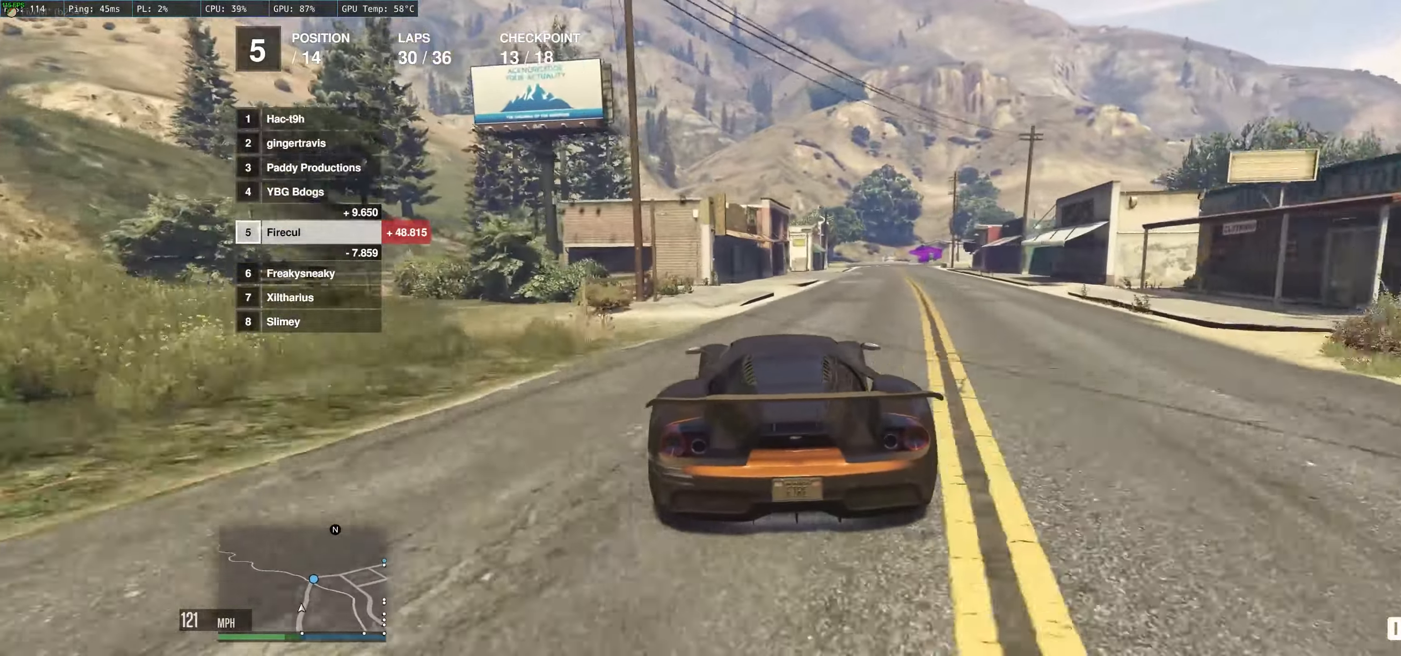
{"buttons": ["R2"], "left_stick": "up-right", "right_stick": "center", "events": [[66, "left_stick", "up-left"], [250, "left_stick", "up-right"]]}
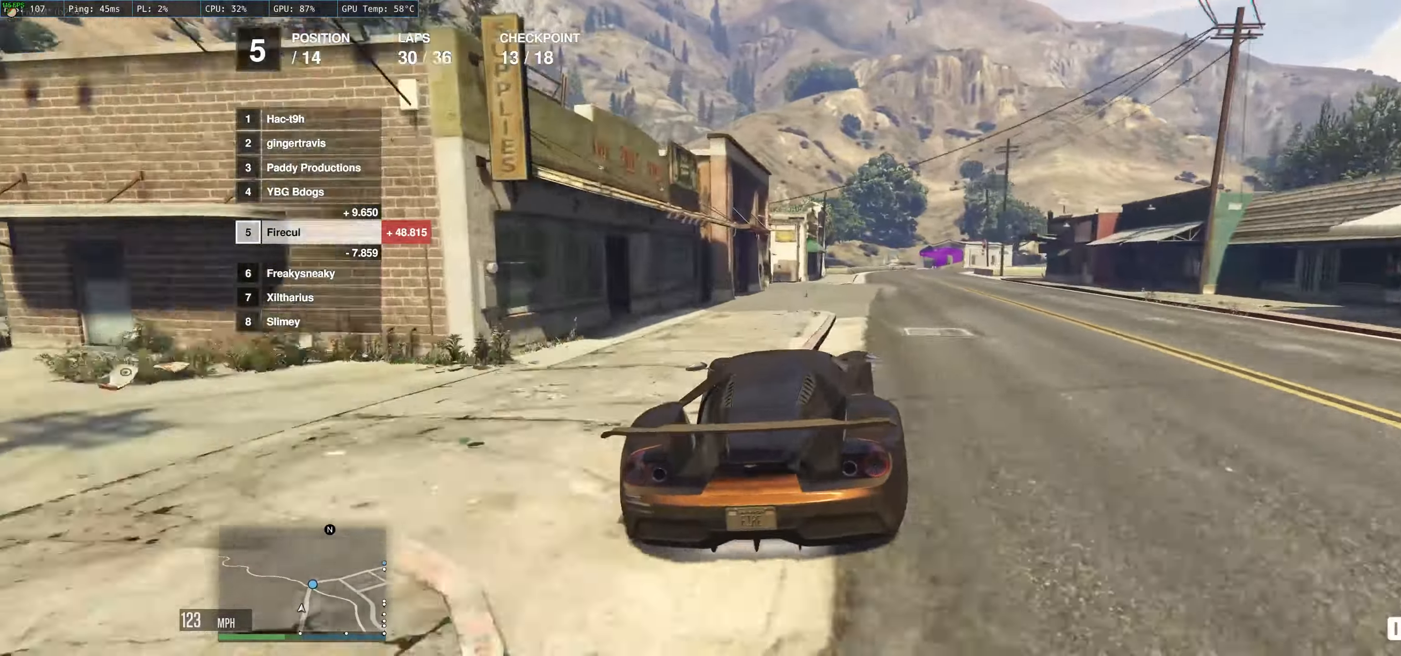
{"buttons": ["R2"], "left_stick": "up-right", "right_stick": "center", "events": [[166, "left_stick", "up"], [300, "left_stick", "up-right"]]}
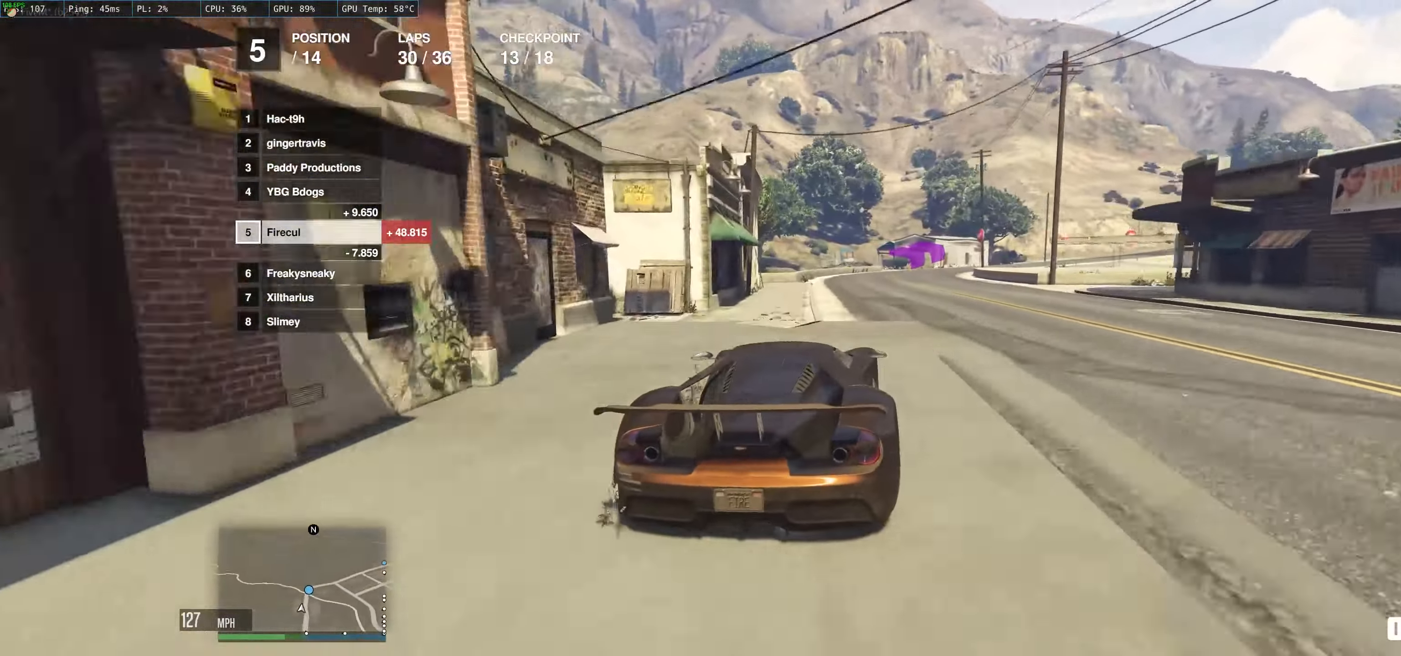
{"buttons": ["R2"], "left_stick": "right", "right_stick": "center", "events": [[316, "left_stick", "left"], [466, "left_stick", "right"]]}